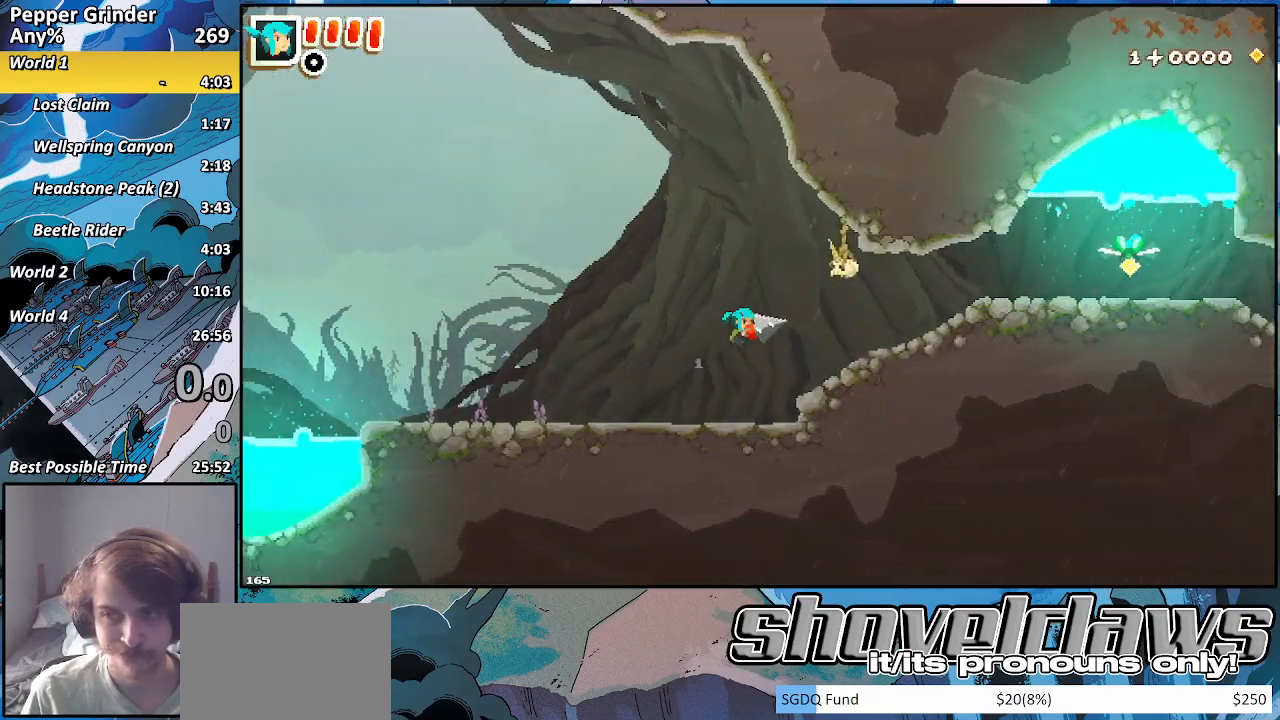
Gameplay with a controller (PlayStation layout); each line is a JSON object with the inputs held at the frame after it. "events" lists button and stick changes between this image and that frame as [ms after this image, input, new state], when the widget could be followed in between. Not read: CROSS L3 R3.
{"buttons": [], "left_stick": "right", "right_stick": "center", "events": []}
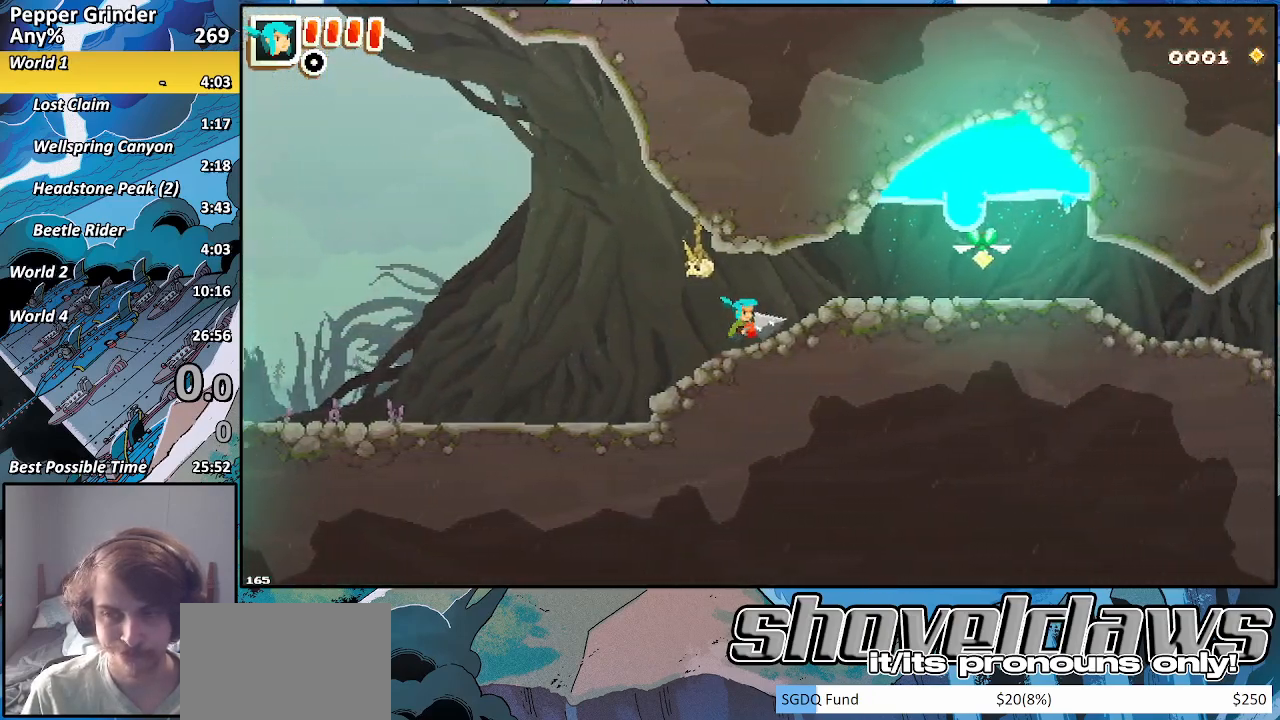
{"buttons": [], "left_stick": "right", "right_stick": "center", "events": []}
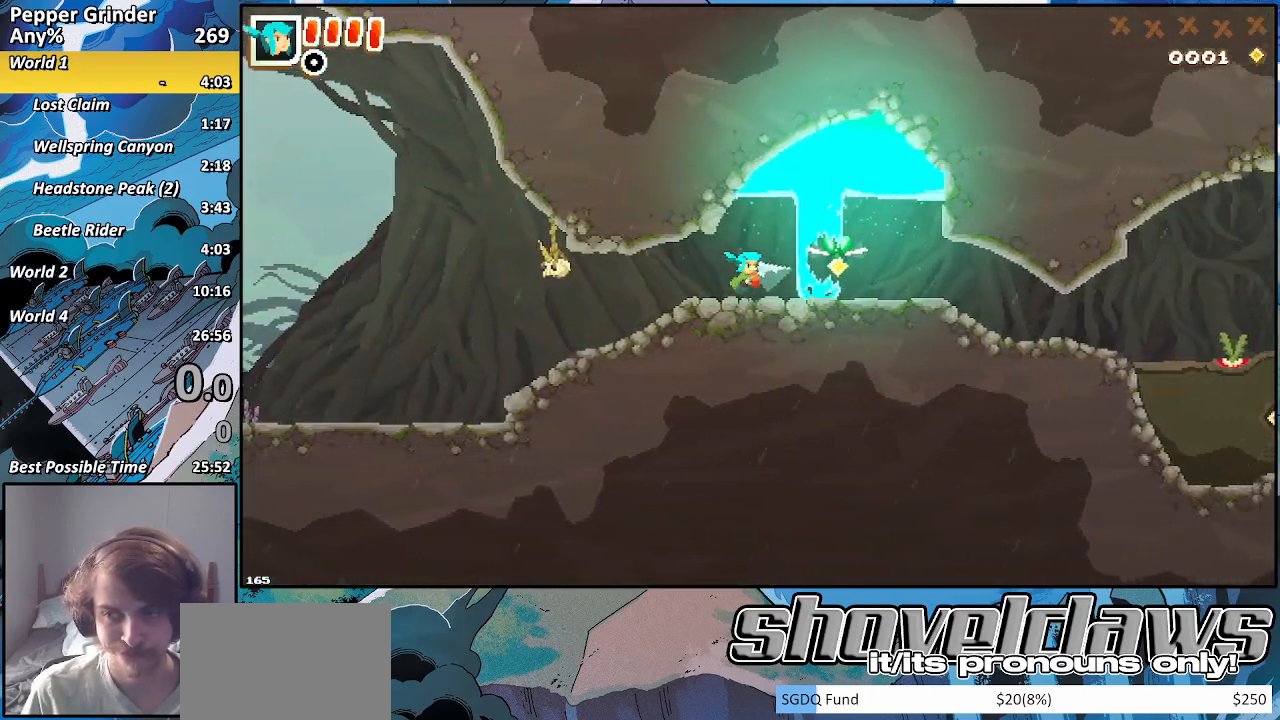
{"buttons": [], "left_stick": "right", "right_stick": "center", "events": []}
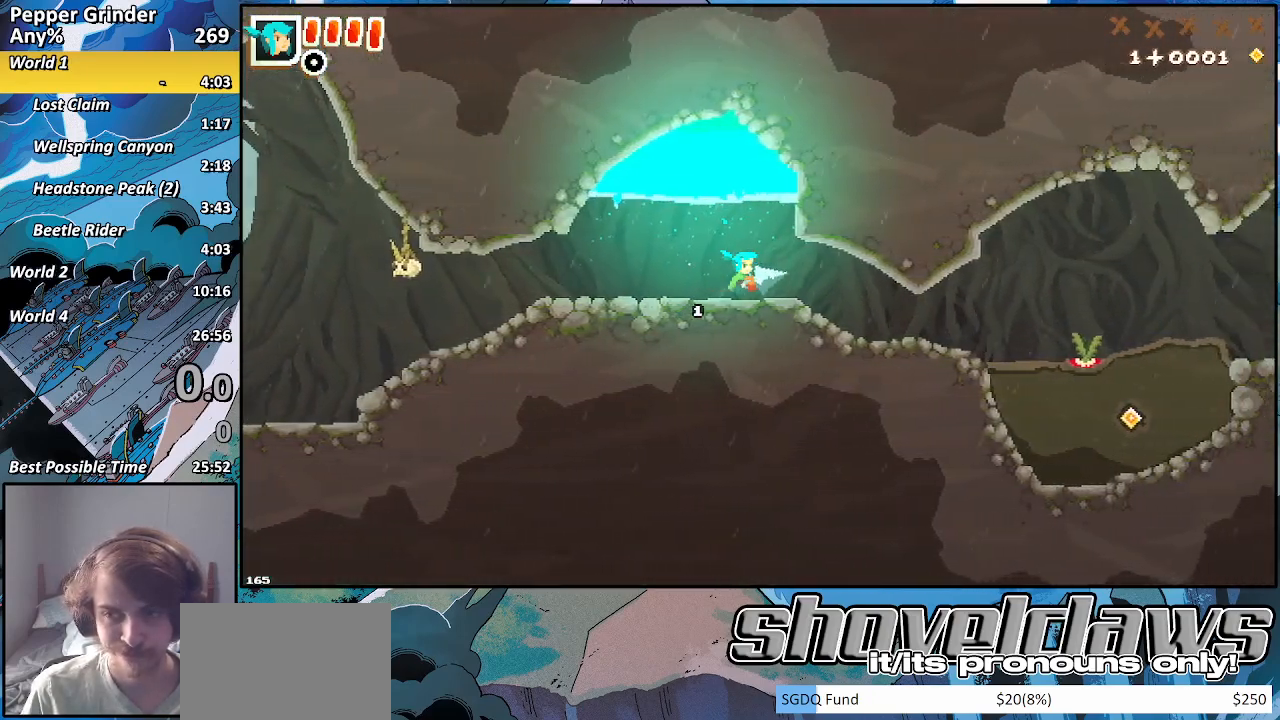
{"buttons": [], "left_stick": "right", "right_stick": "center", "events": []}
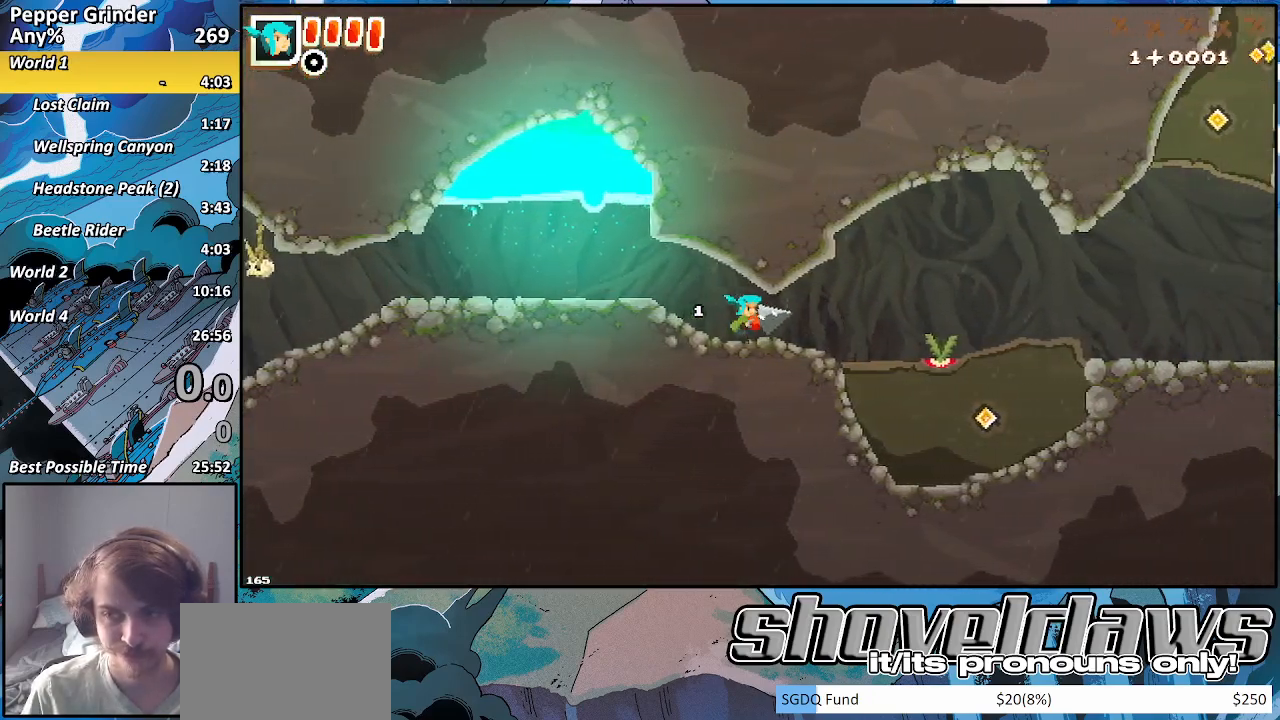
{"buttons": ["R2"], "left_stick": "down-right", "right_stick": "center", "events": [[300, "left_stick", "down-right"], [417, "R2", "down"]]}
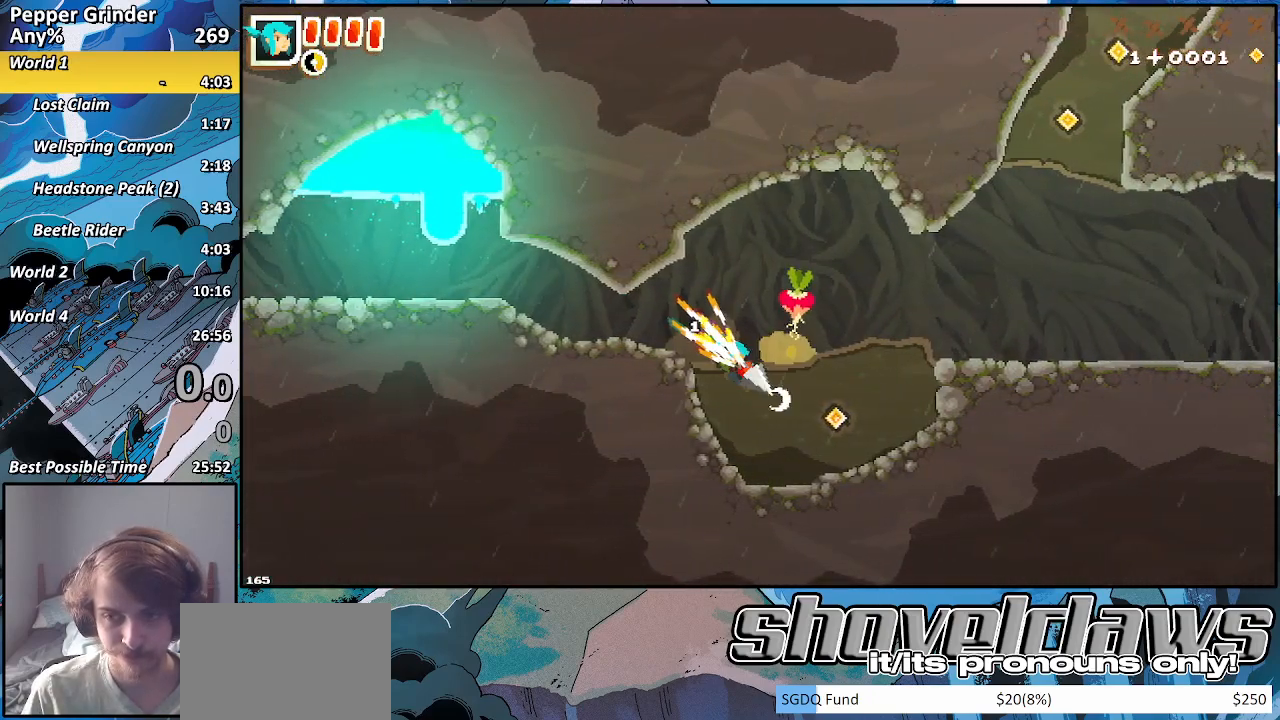
{"buttons": ["R2"], "left_stick": "up-right", "right_stick": "center", "events": [[33, "left_stick", "right"], [233, "left_stick", "up-right"]]}
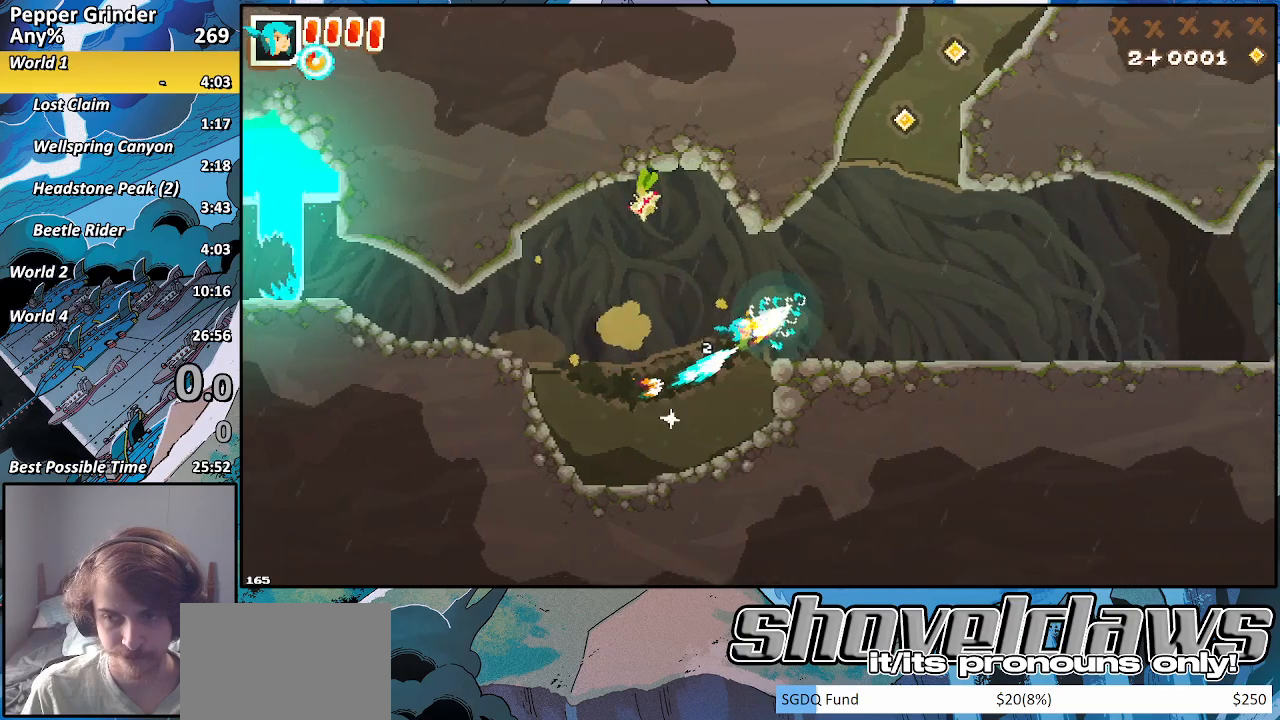
{"buttons": ["R2"], "left_stick": "up-right", "right_stick": "center", "events": []}
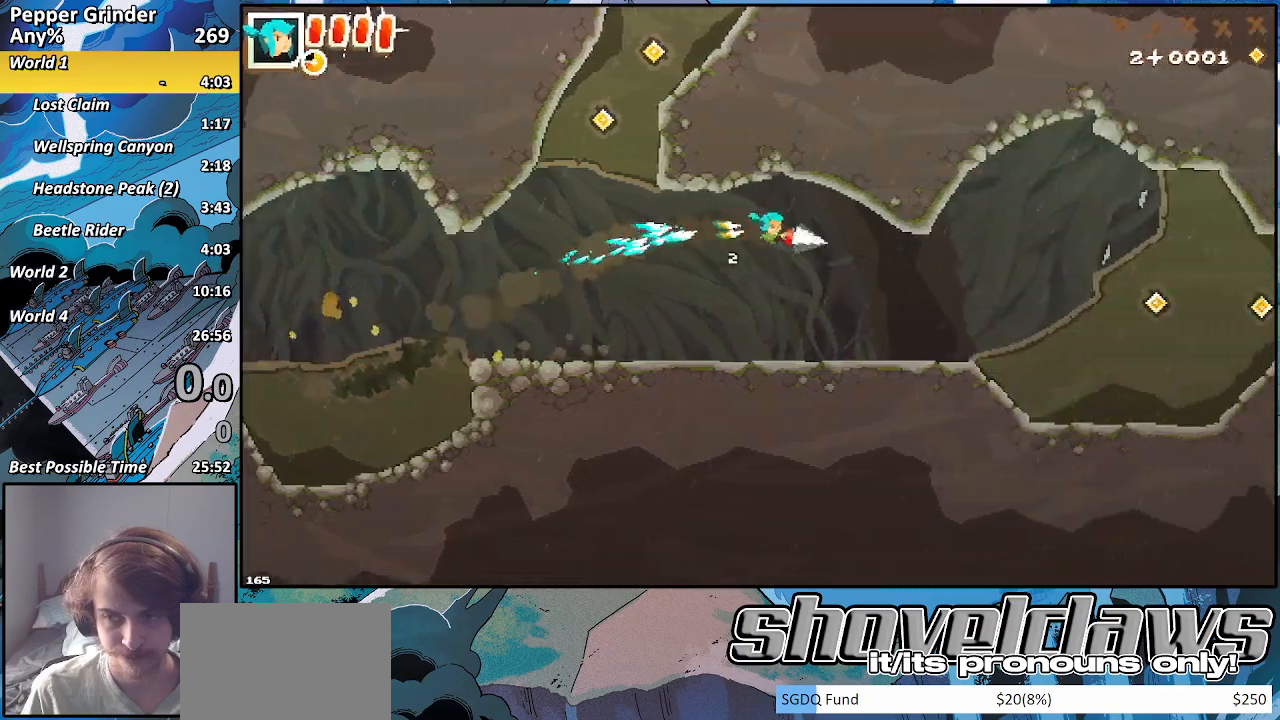
{"buttons": ["R2"], "left_stick": "up-right", "right_stick": "center", "events": []}
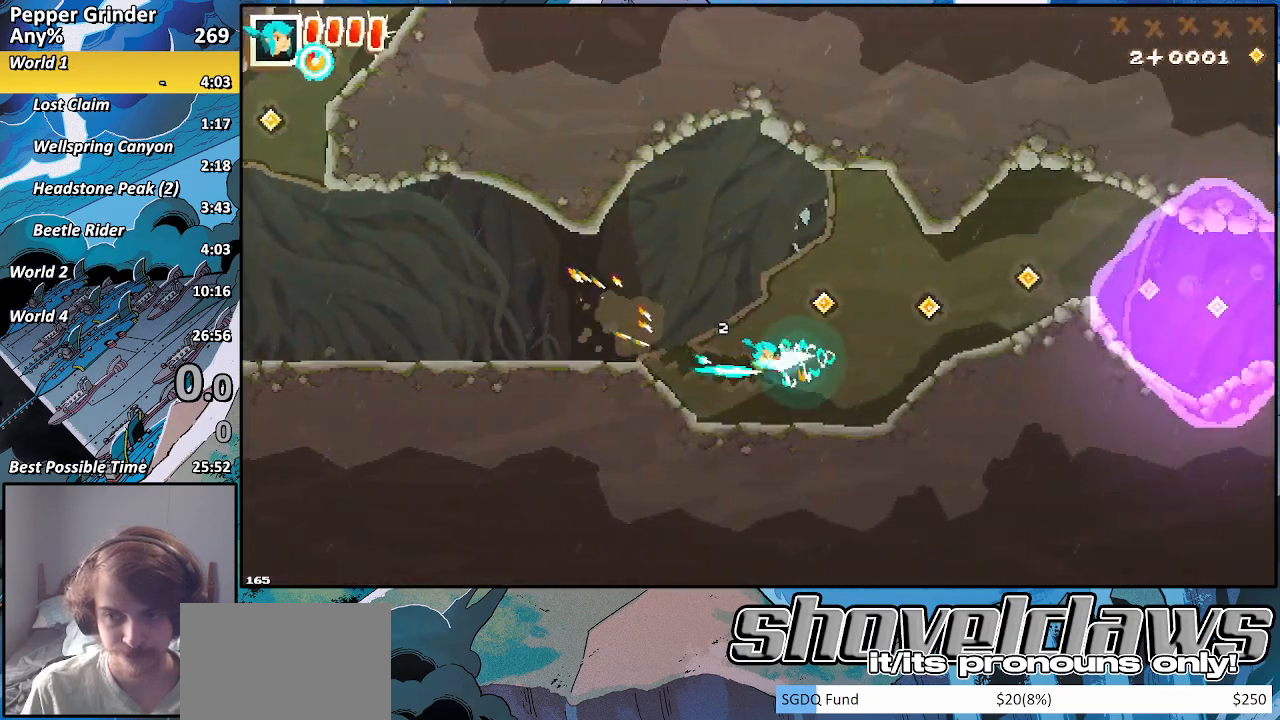
{"buttons": ["R2"], "left_stick": "right", "right_stick": "center", "events": [[483, "left_stick", "right"]]}
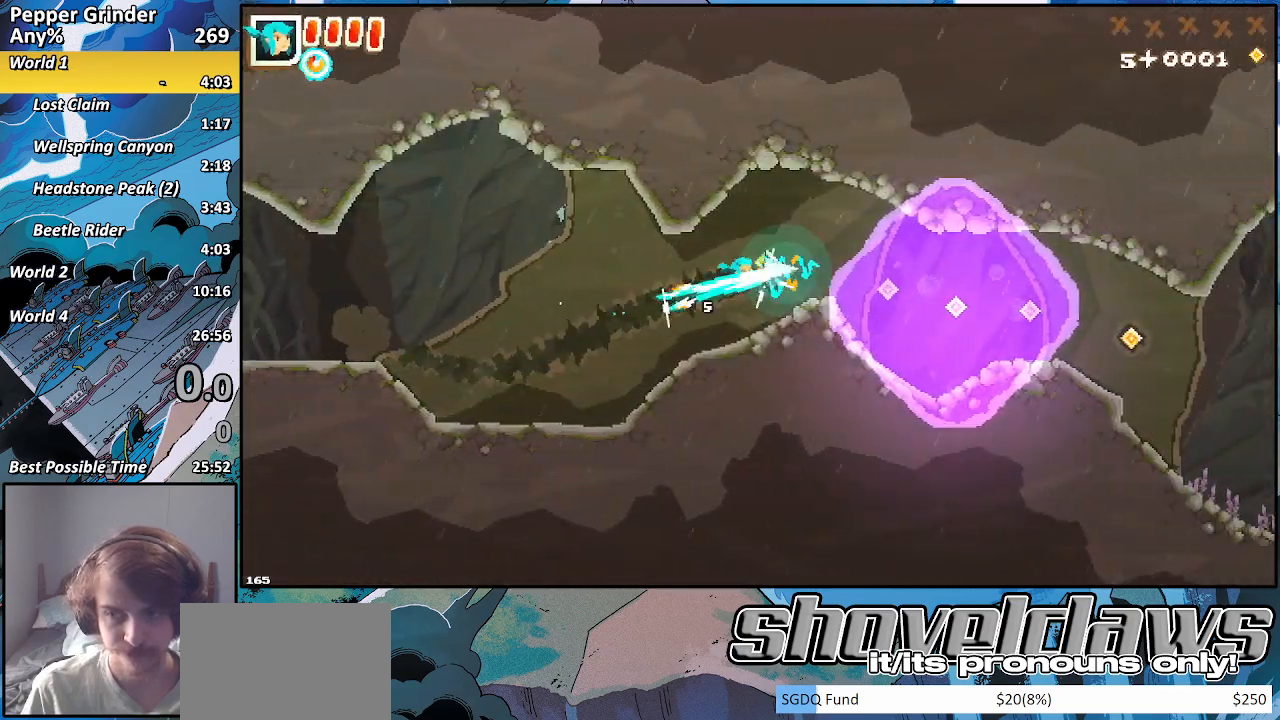
{"buttons": ["R2"], "left_stick": "right", "right_stick": "center", "events": []}
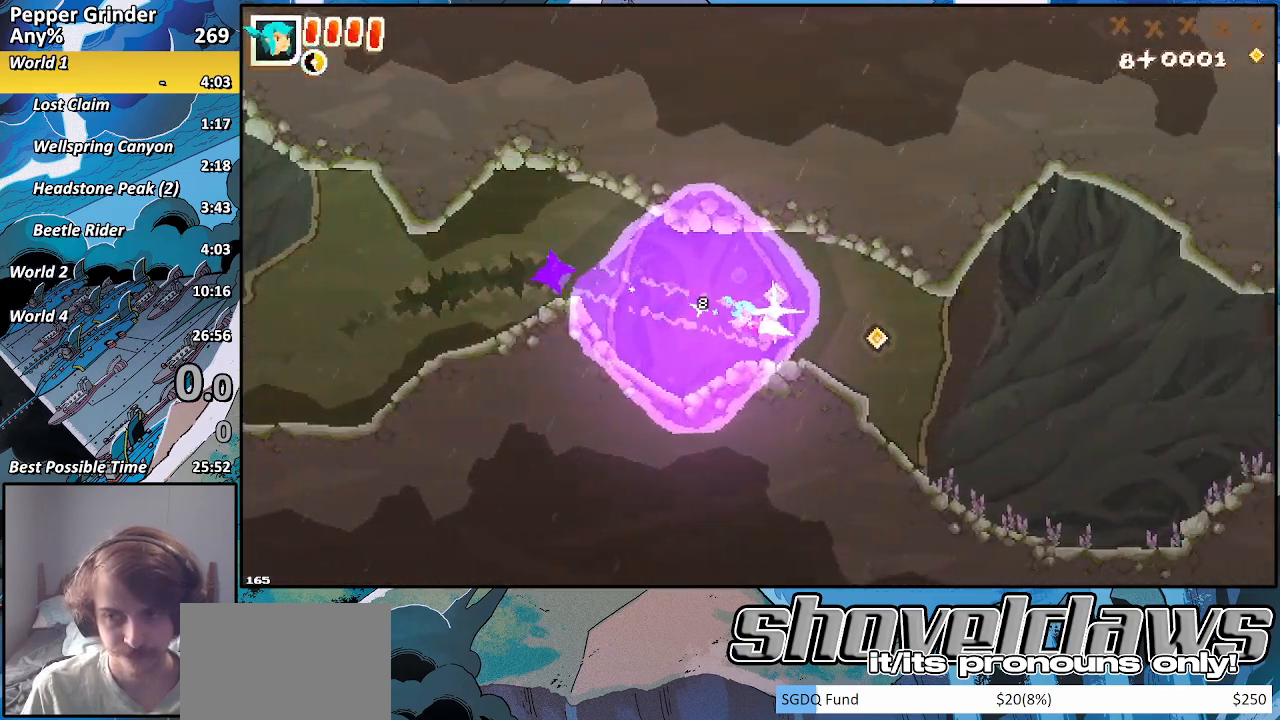
{"buttons": ["R2"], "left_stick": "up-right", "right_stick": "center", "events": [[450, "left_stick", "up-right"]]}
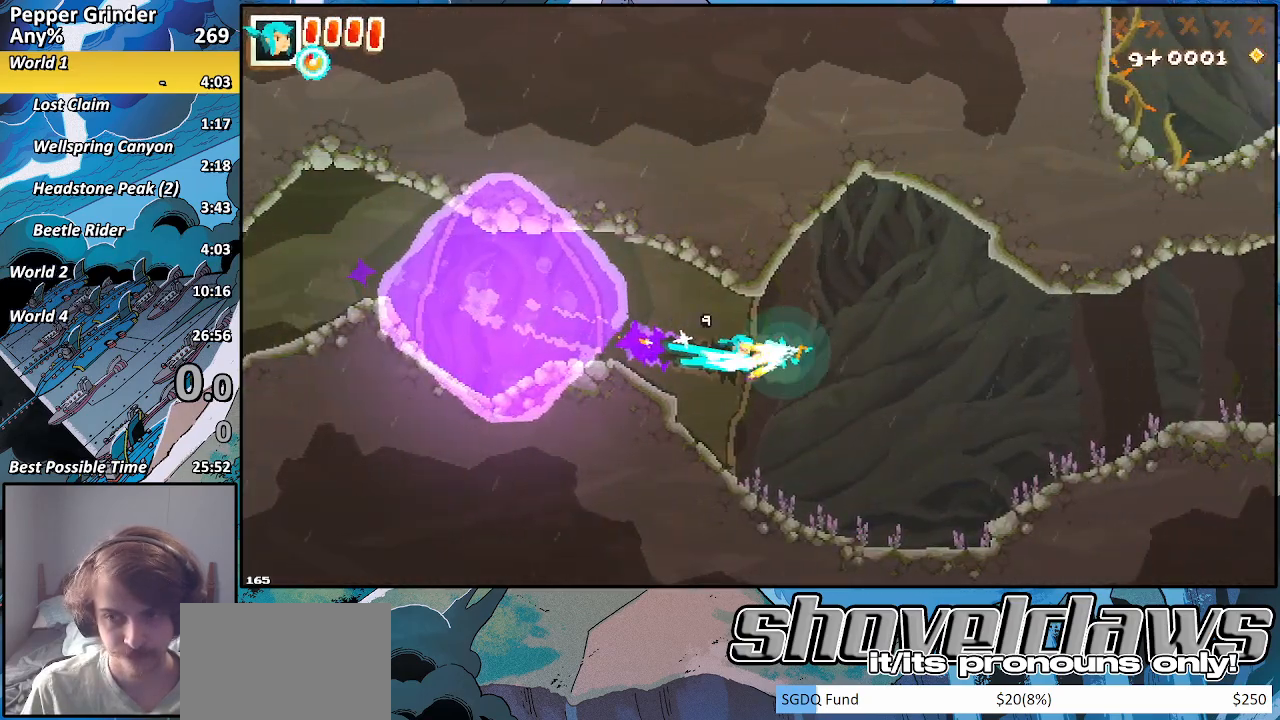
{"buttons": ["R2"], "left_stick": "up-right", "right_stick": "center", "events": []}
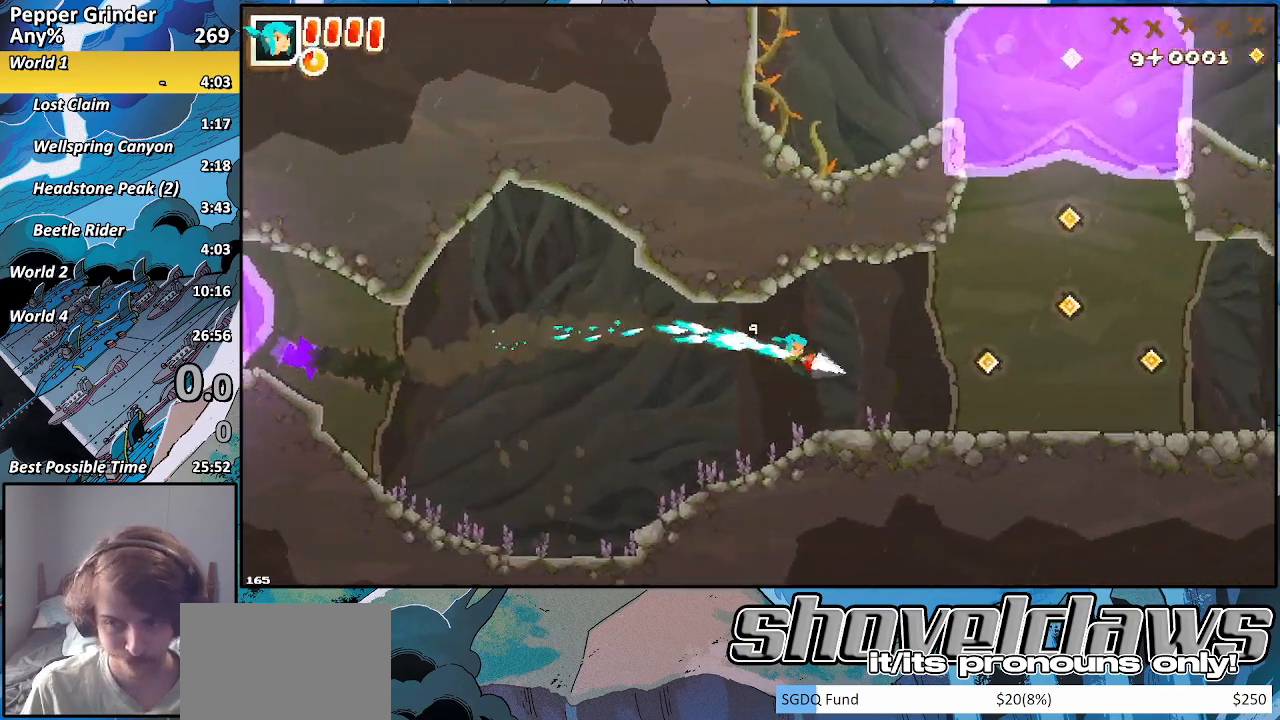
{"buttons": ["R2"], "left_stick": "up-right", "right_stick": "center", "events": []}
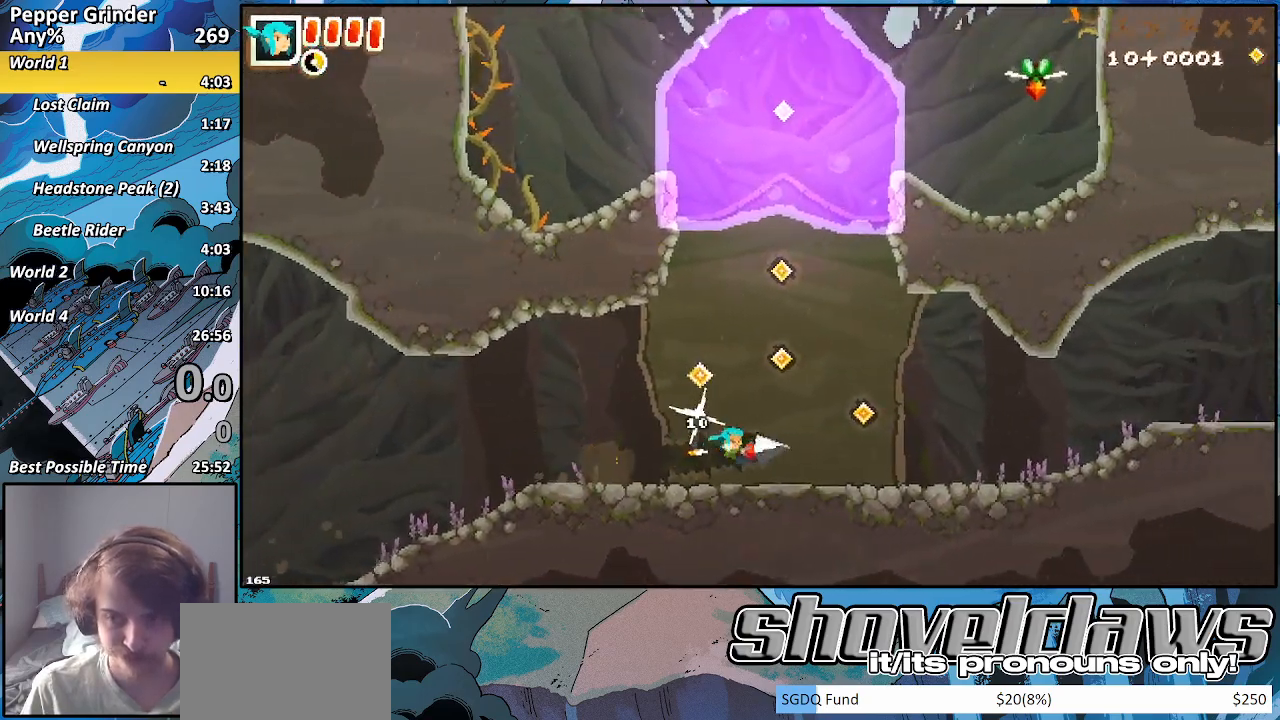
{"buttons": ["R2"], "left_stick": "up-right", "right_stick": "center", "events": []}
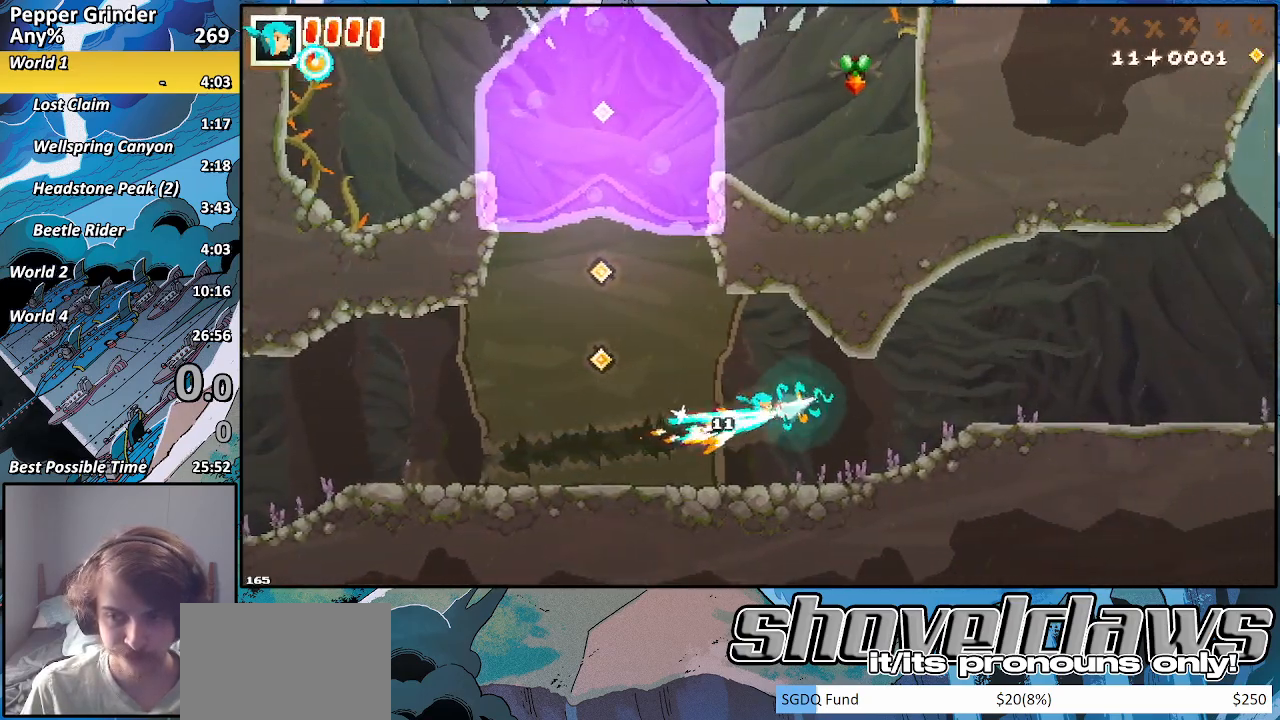
{"buttons": ["R2"], "left_stick": "up-right", "right_stick": "center", "events": []}
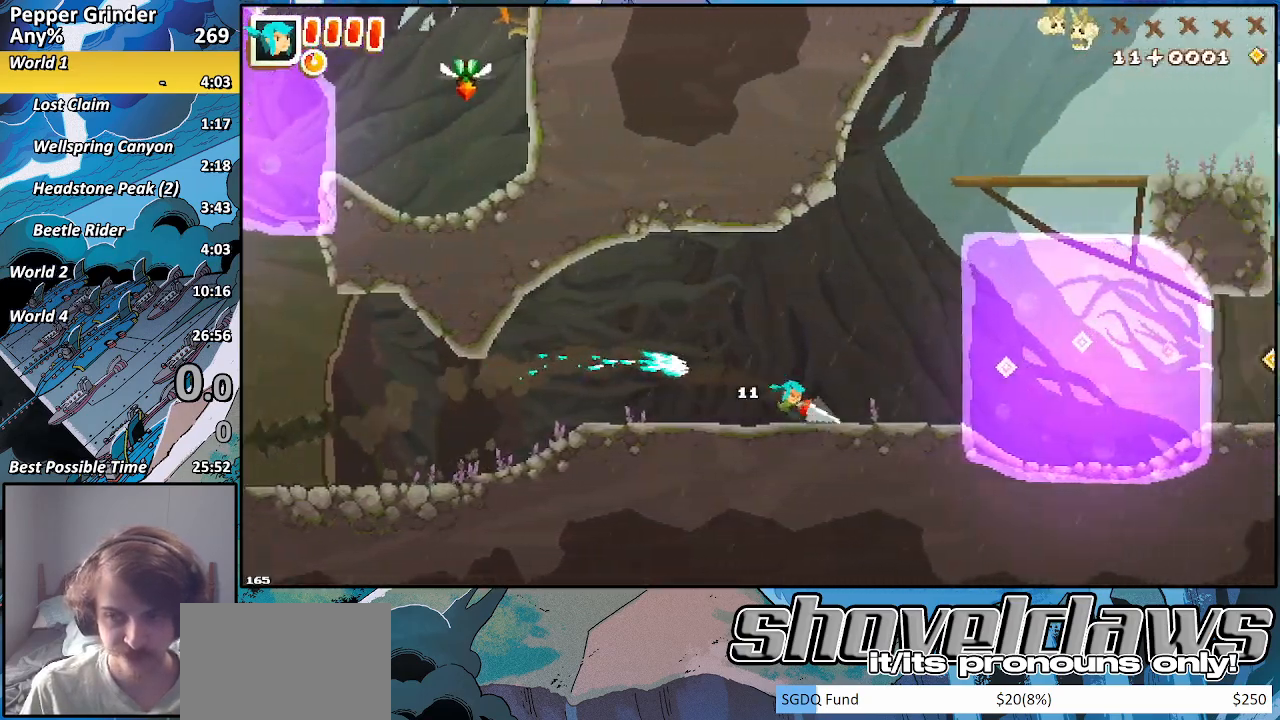
{"buttons": ["R2"], "left_stick": "right", "right_stick": "center", "events": [[200, "left_stick", "right"]]}
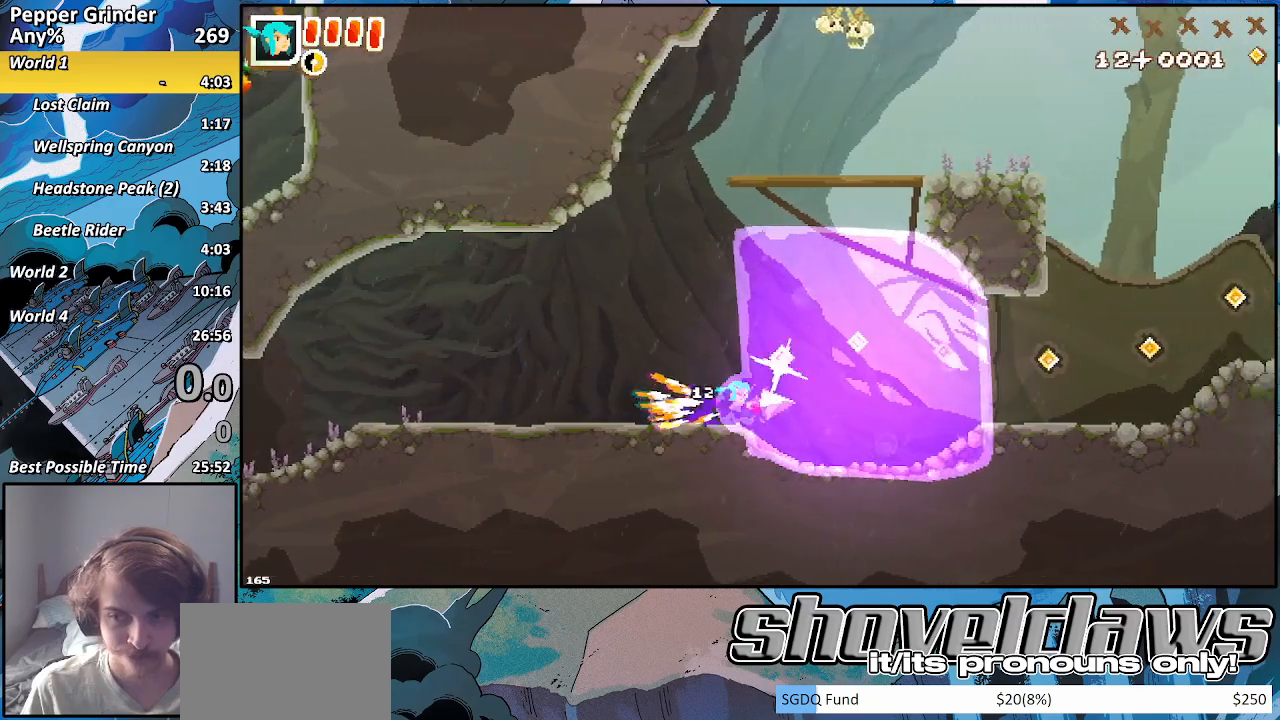
{"buttons": ["R2"], "left_stick": "right", "right_stick": "center", "events": []}
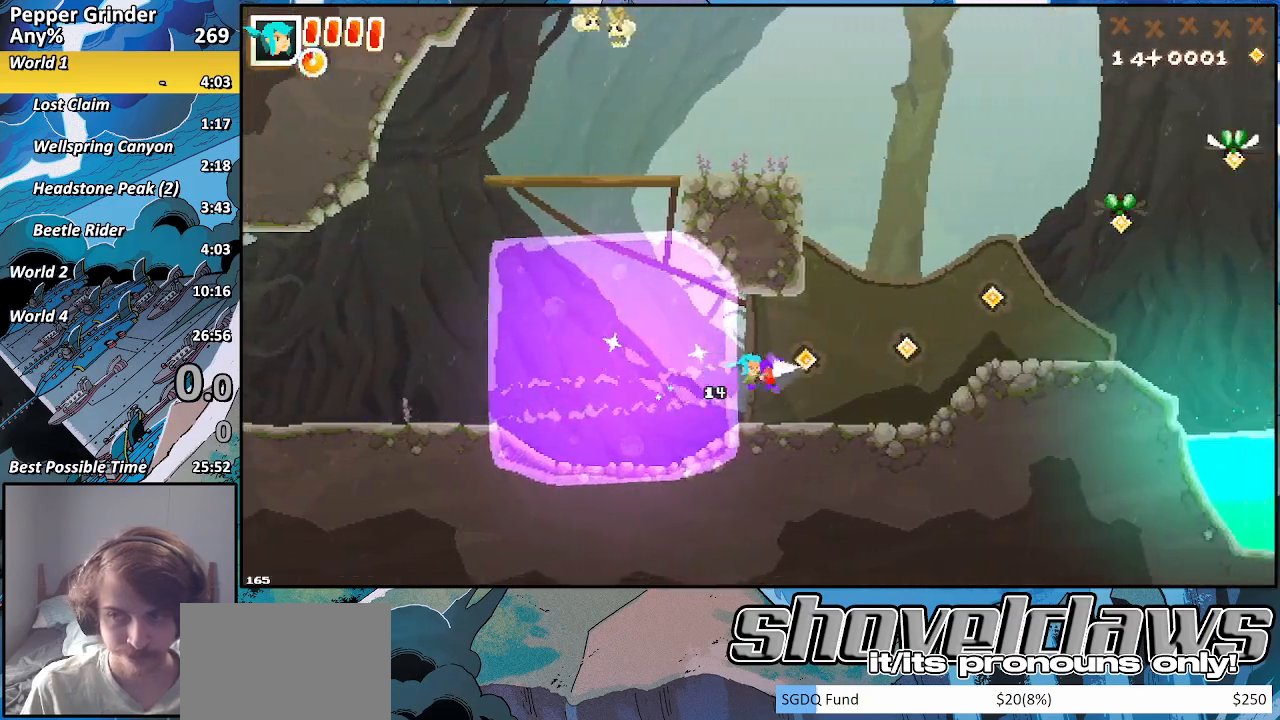
{"buttons": ["R2"], "left_stick": "right", "right_stick": "center", "events": []}
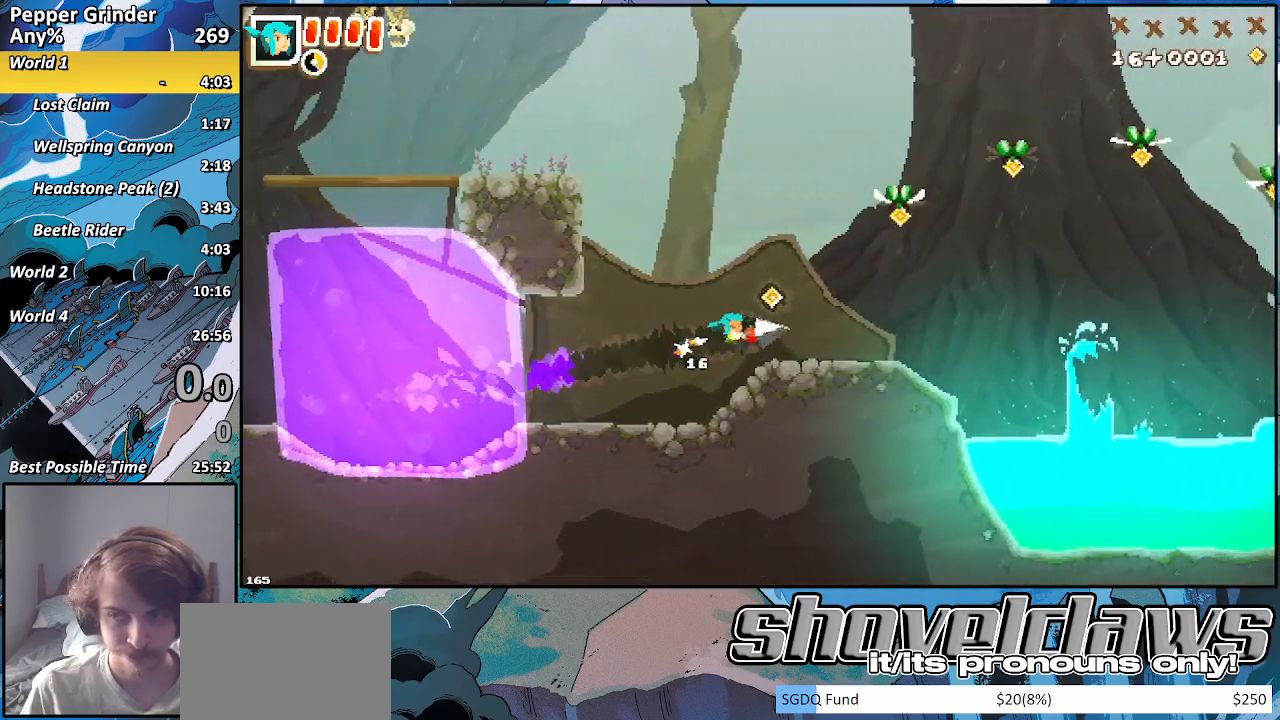
{"buttons": ["R2"], "left_stick": "up-right", "right_stick": "center", "events": [[200, "left_stick", "up-right"]]}
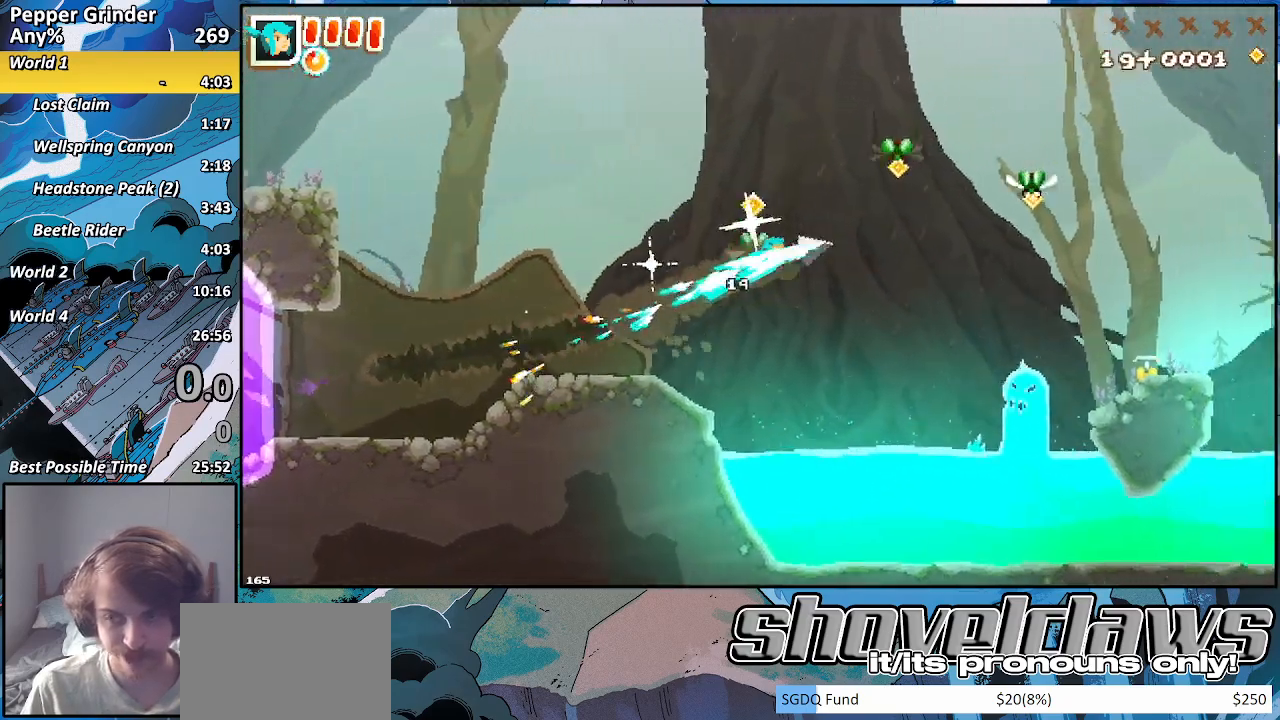
{"buttons": ["R2"], "left_stick": "up-right", "right_stick": "center", "events": []}
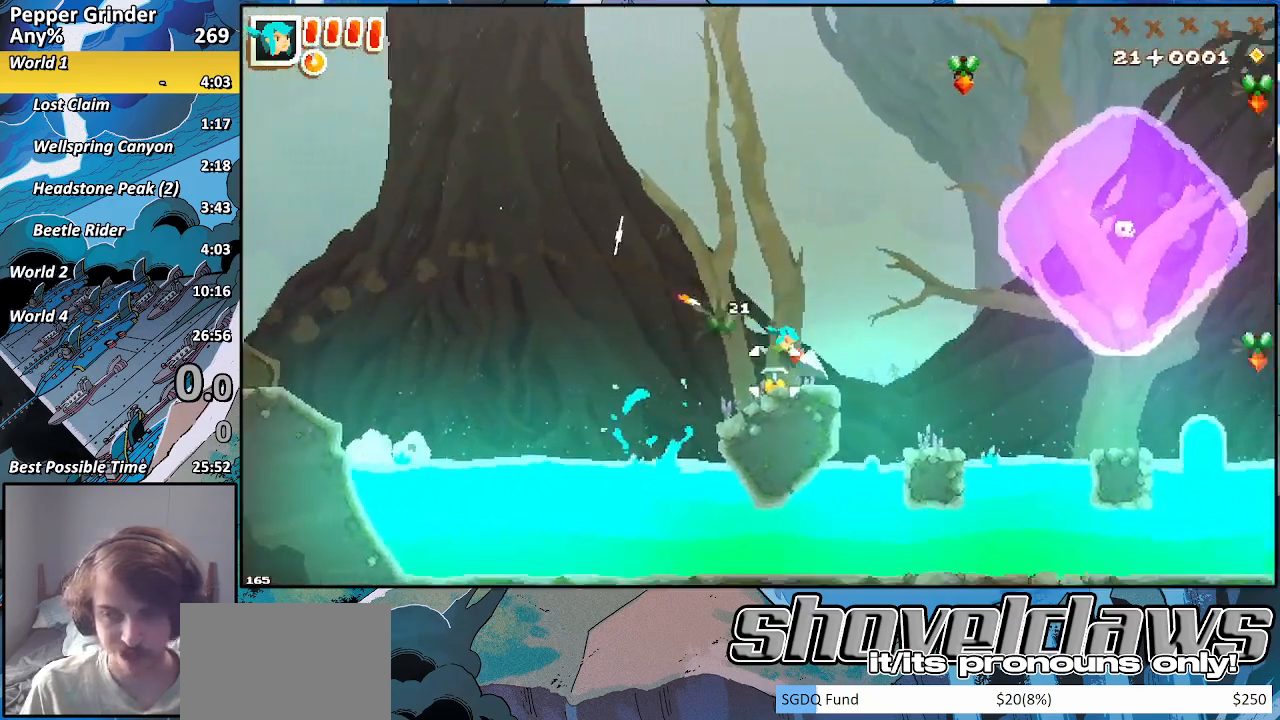
{"buttons": ["R2"], "left_stick": "up-right", "right_stick": "center", "events": []}
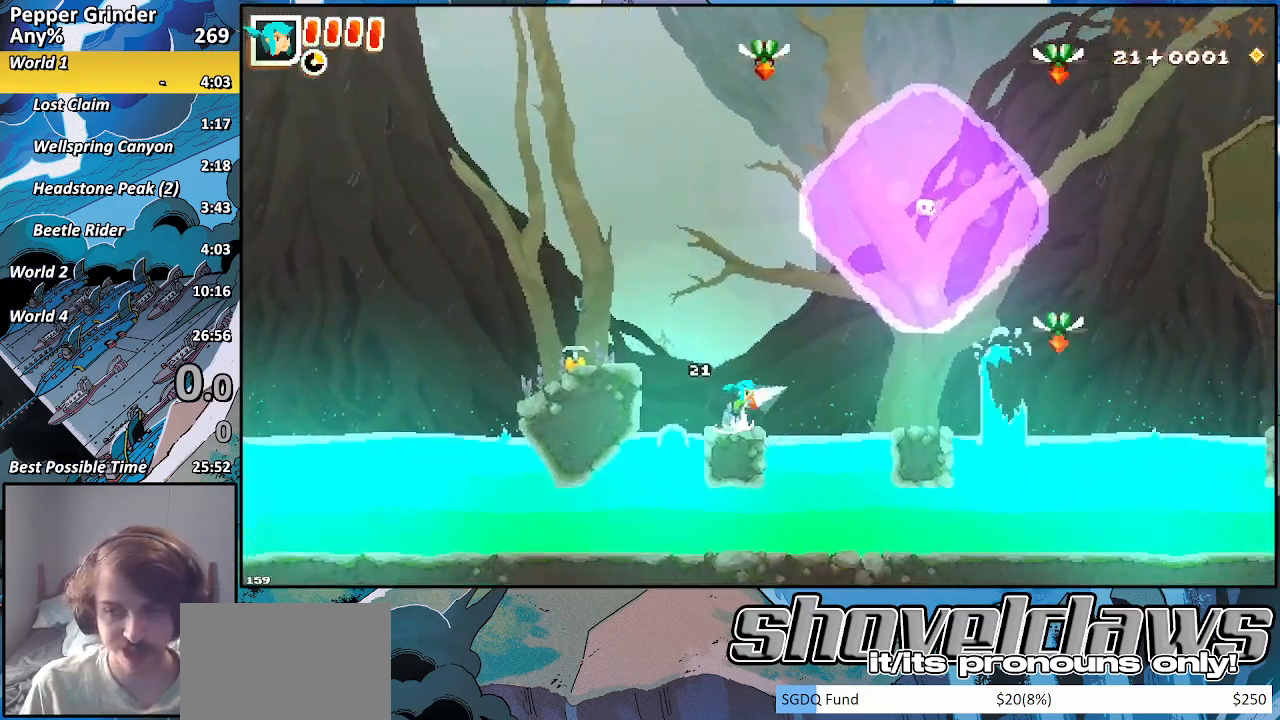
{"buttons": ["R2"], "left_stick": "up-right", "right_stick": "center", "events": []}
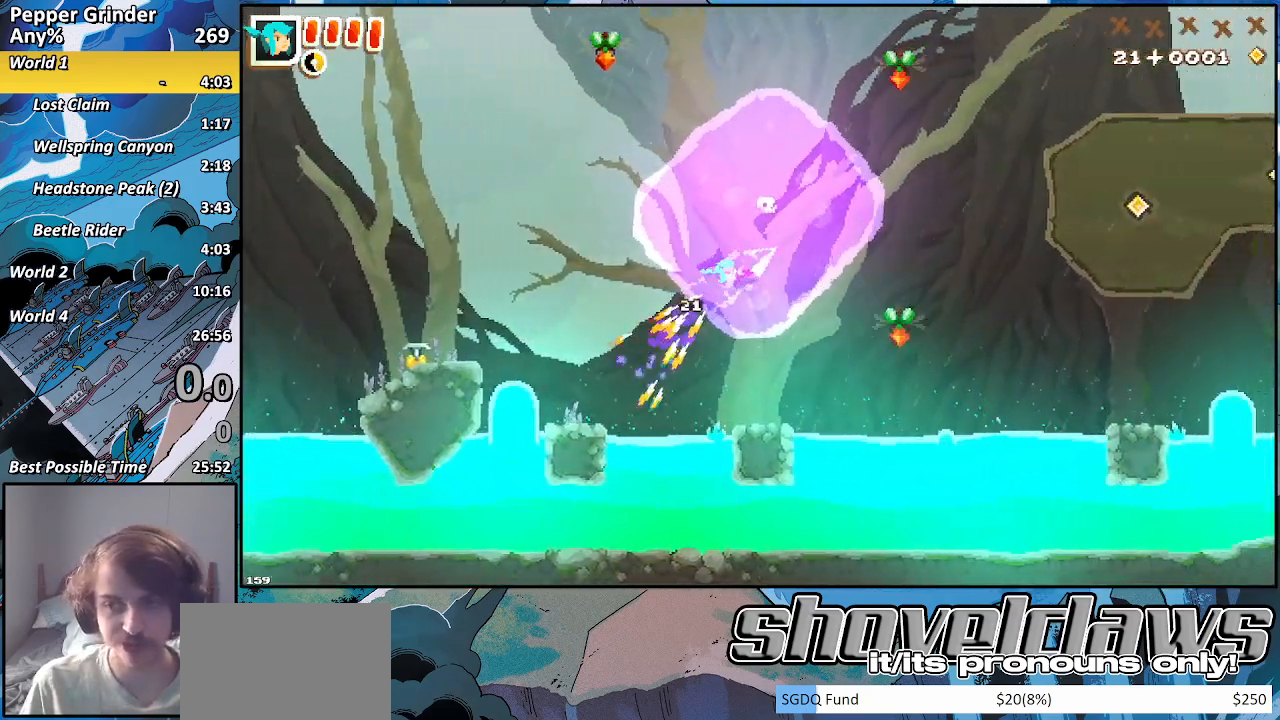
{"buttons": ["R2"], "left_stick": "right", "right_stick": "center", "events": [[100, "left_stick", "right"]]}
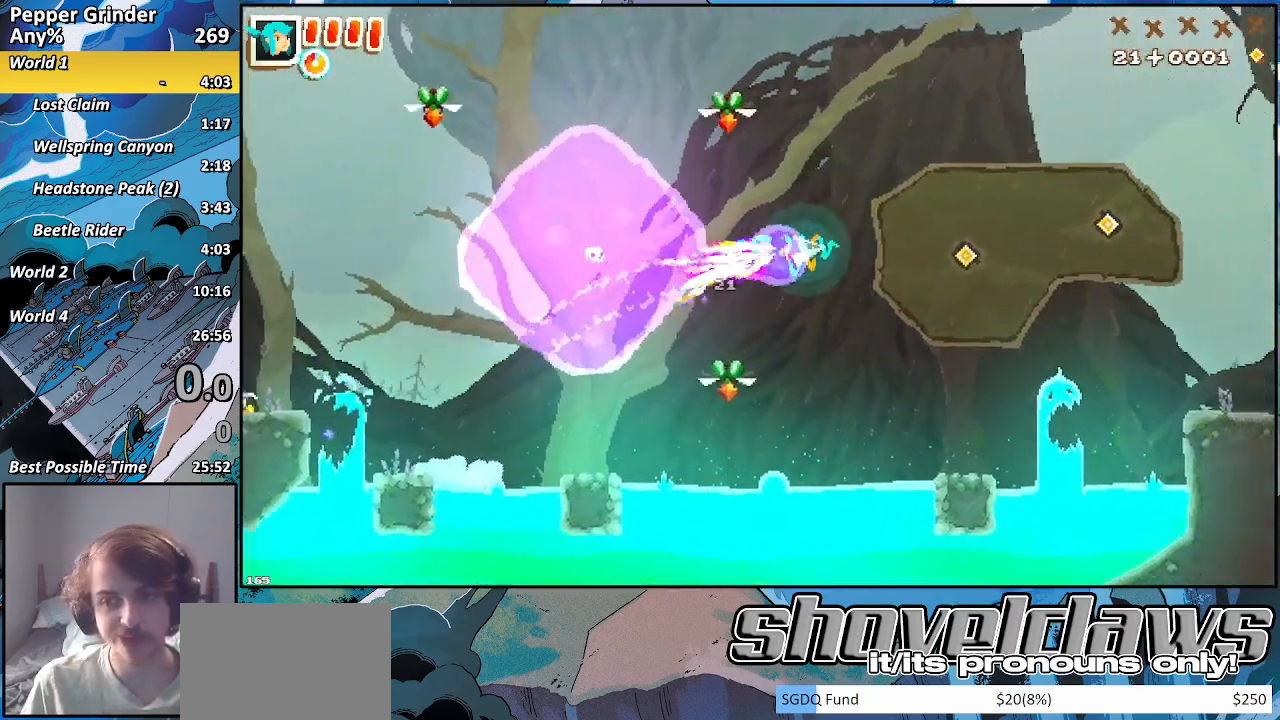
{"buttons": ["R2"], "left_stick": "right", "right_stick": "center", "events": []}
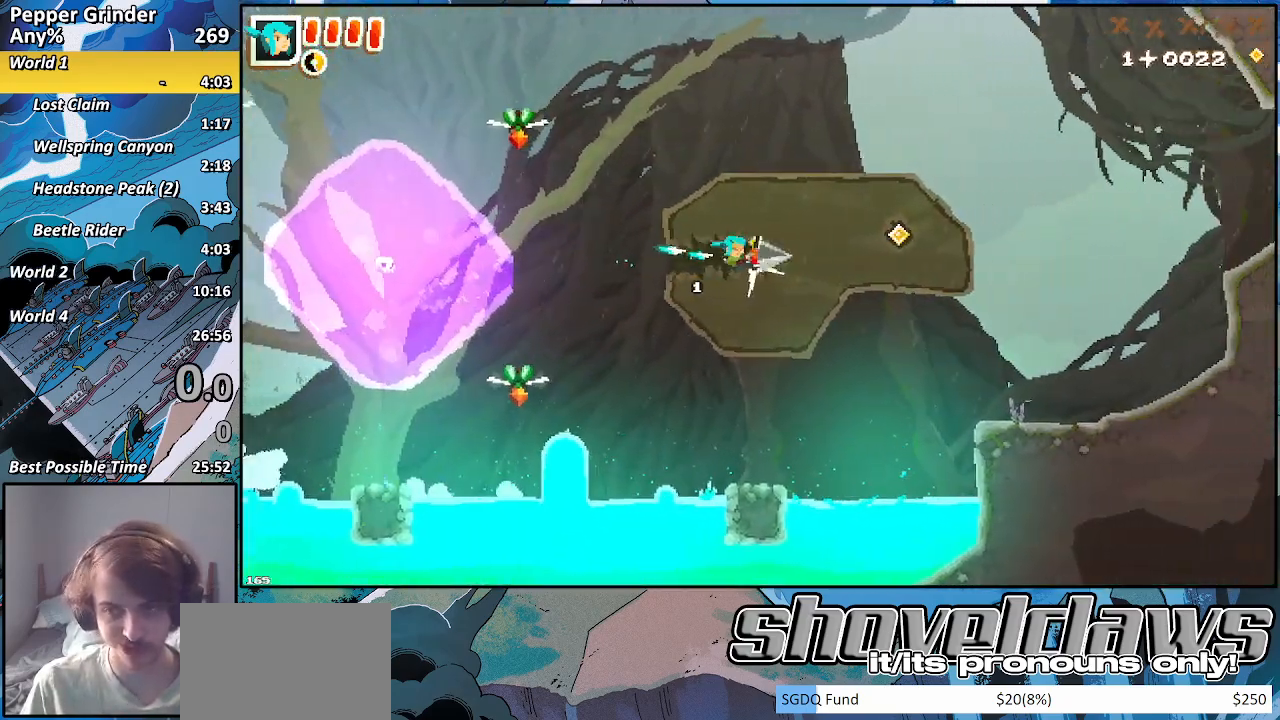
{"buttons": ["R2"], "left_stick": "up-right", "right_stick": "center", "events": [[450, "left_stick", "up-right"]]}
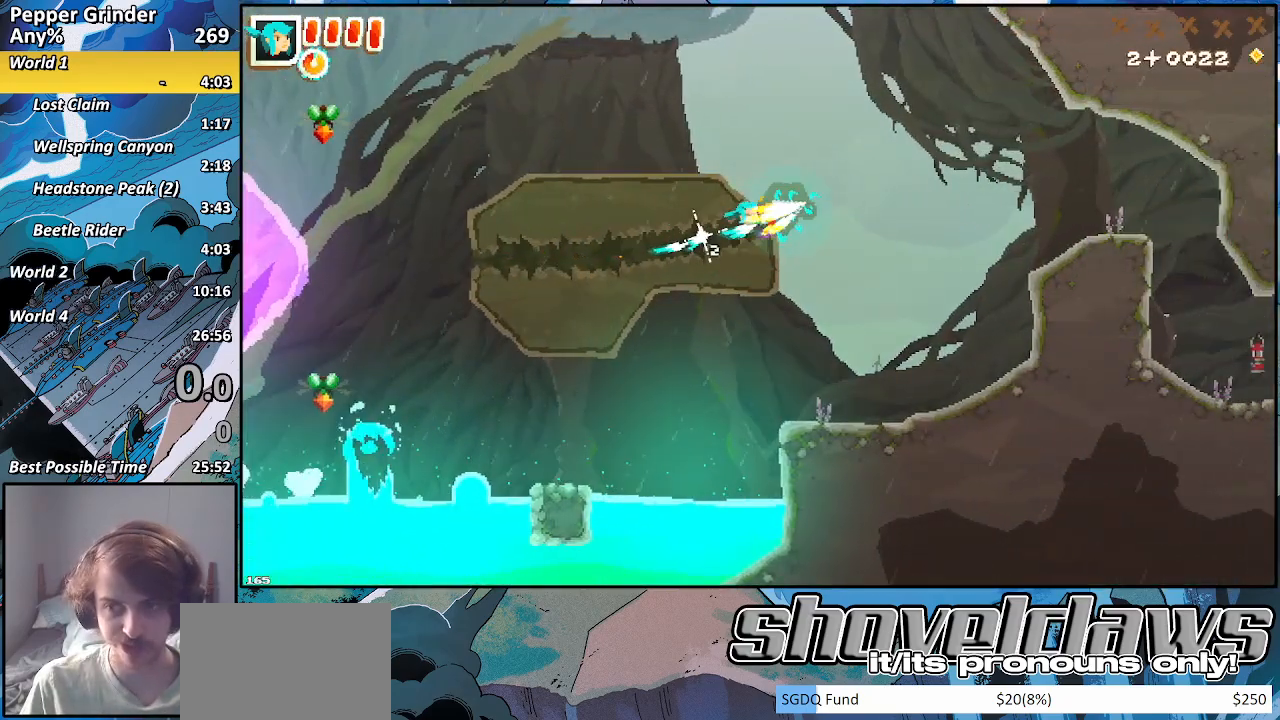
{"buttons": ["R2"], "left_stick": "down-right", "right_stick": "center", "events": [[217, "left_stick", "right"], [367, "left_stick", "down-right"]]}